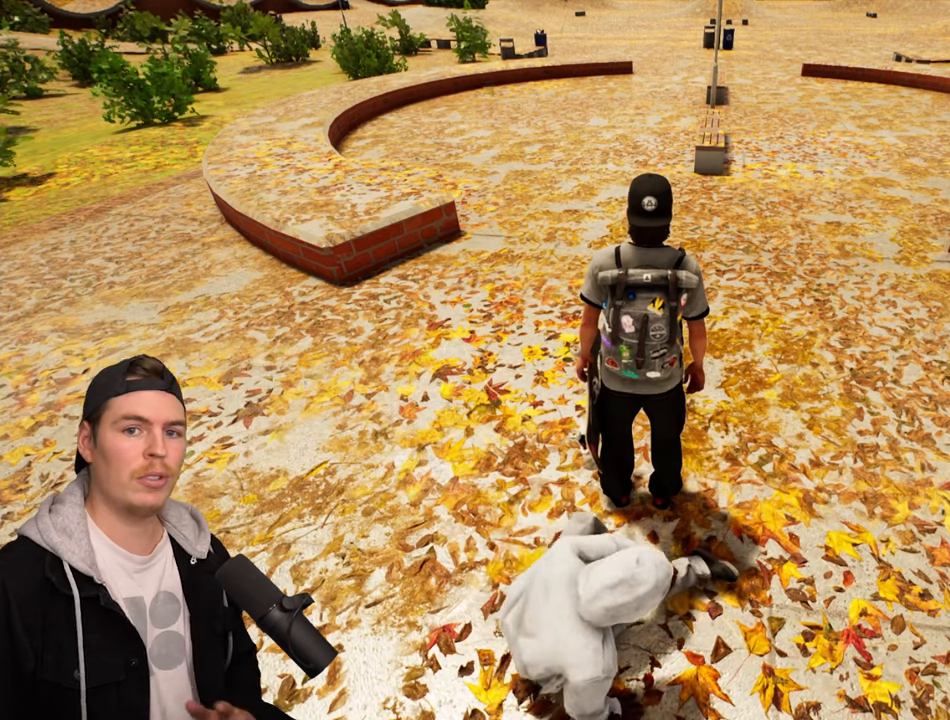
Gameplay with a controller (PlayStation layout); each line is a JSON object with the inputs held at the frame after it. "events" lists button and stick changes between this image and that frame as [ms after this image, input, new state], when the widget could be followed in between.
{"buttons": [], "left_stick": "center", "right_stick": "center", "events": []}
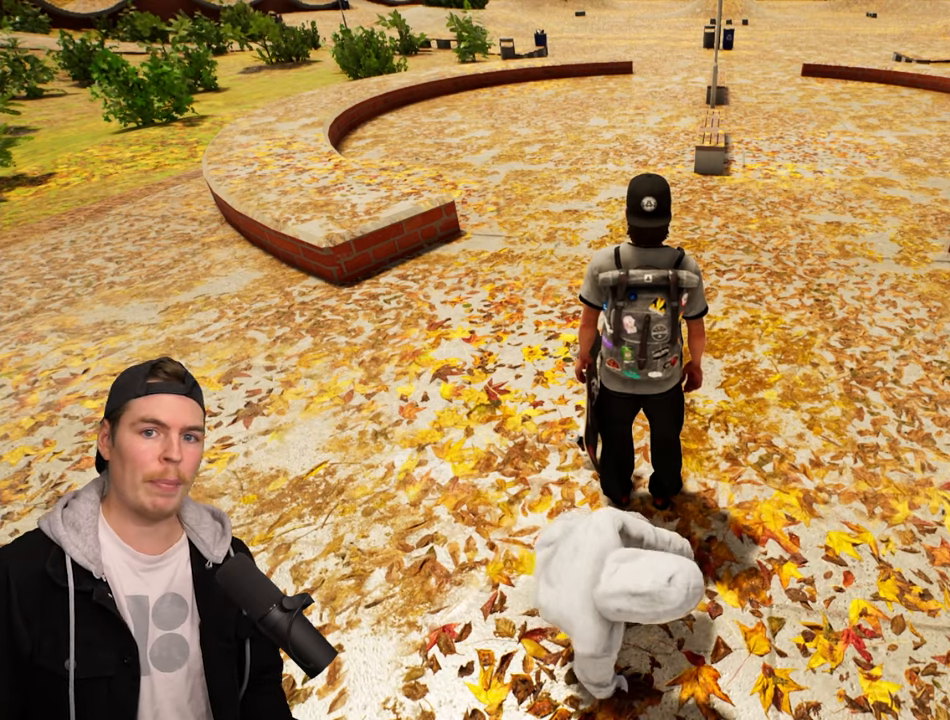
{"buttons": ["R1"], "left_stick": "center", "right_stick": "center", "events": [[17, "R1", "down"]]}
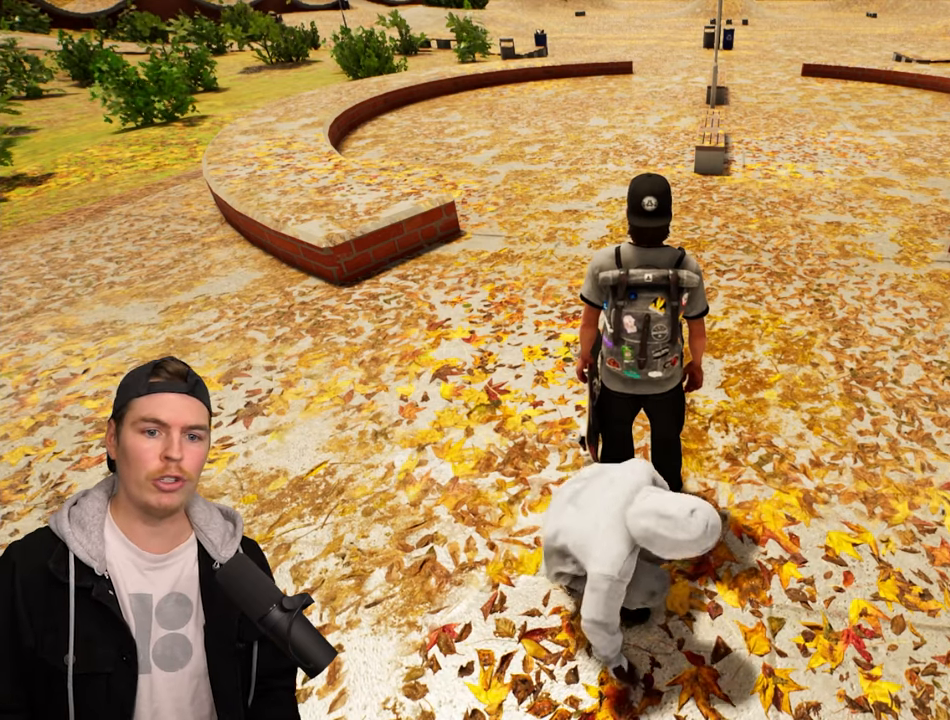
{"buttons": ["R1"], "left_stick": "center", "right_stick": "center", "events": []}
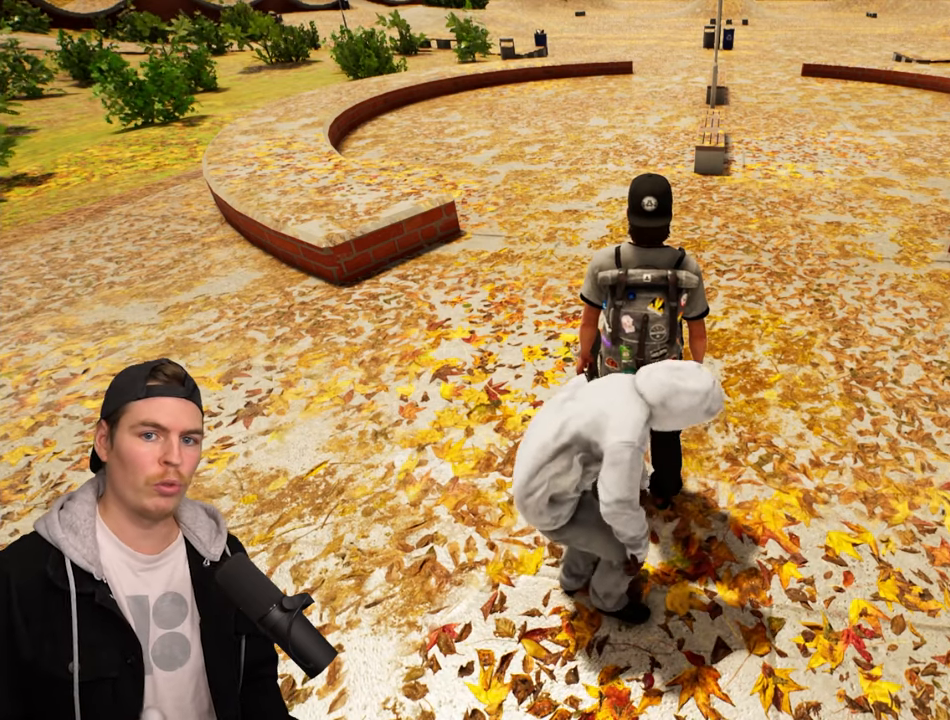
{"buttons": [], "left_stick": "center", "right_stick": "center", "events": [[83, "R3", "down"], [167, "R3", "up"], [233, "R3", "down"], [350, "R3", "up"], [500, "R1", "up"]]}
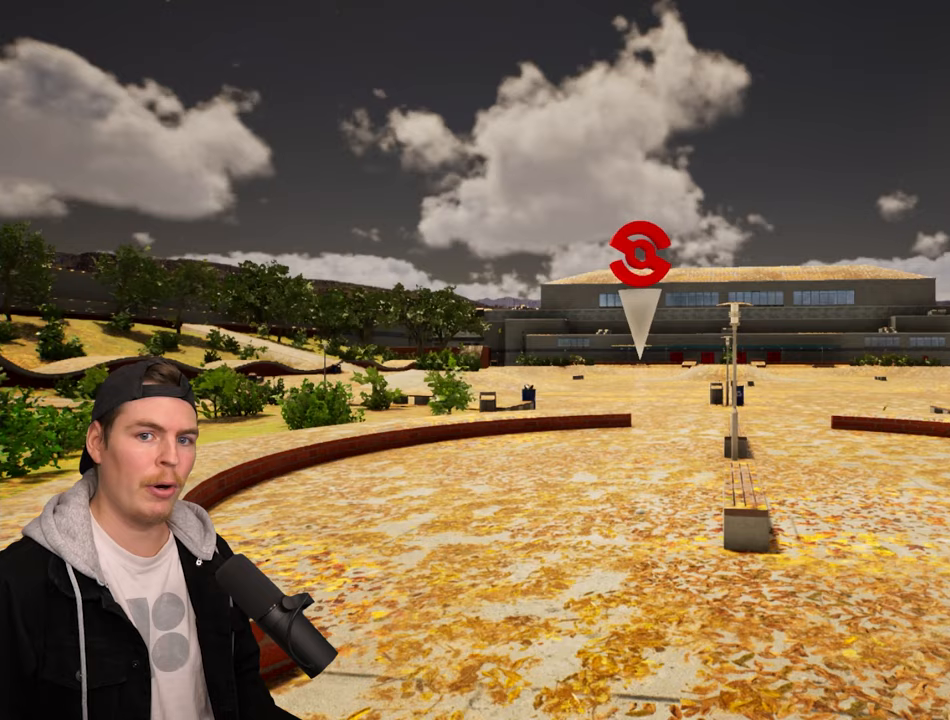
{"buttons": [], "left_stick": "center", "right_stick": "center", "events": []}
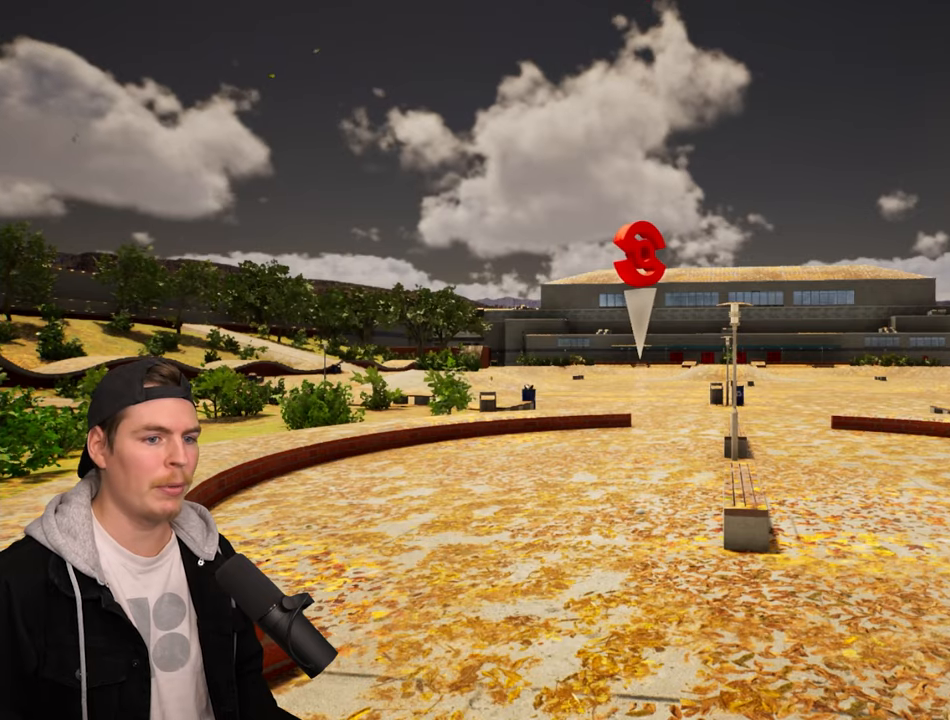
{"buttons": [], "left_stick": "up-left", "right_stick": "up-right", "events": [[50, "right_stick", "down"], [100, "right_stick", "down-right"], [333, "left_stick", "up-left"], [383, "right_stick", "up-right"]]}
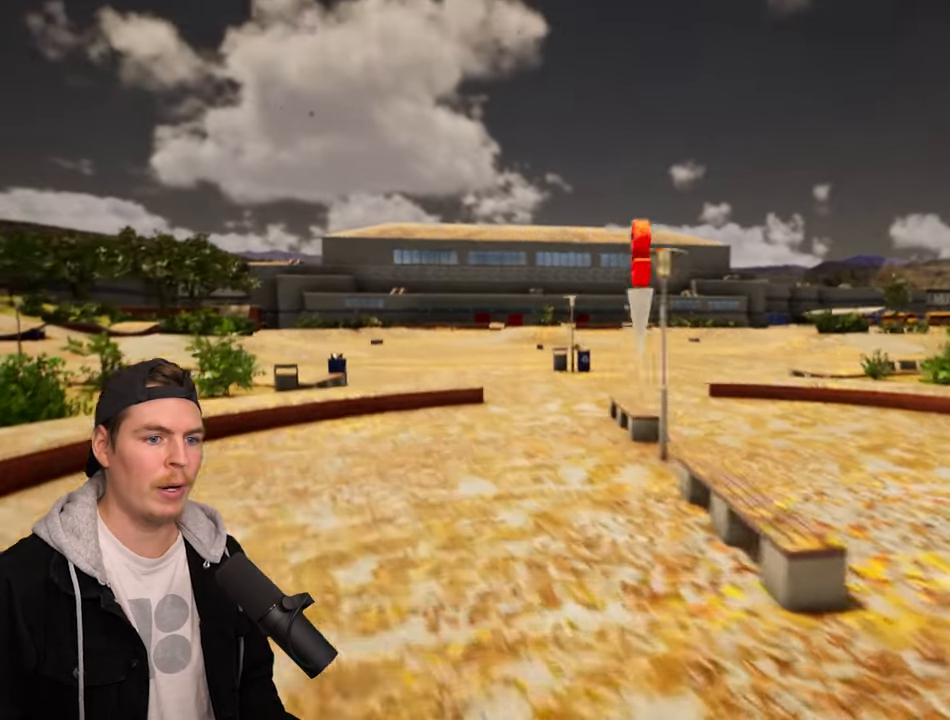
{"buttons": [], "left_stick": "up", "right_stick": "center", "events": [[50, "right_stick", "up"], [233, "left_stick", "up"], [233, "right_stick", "center"]]}
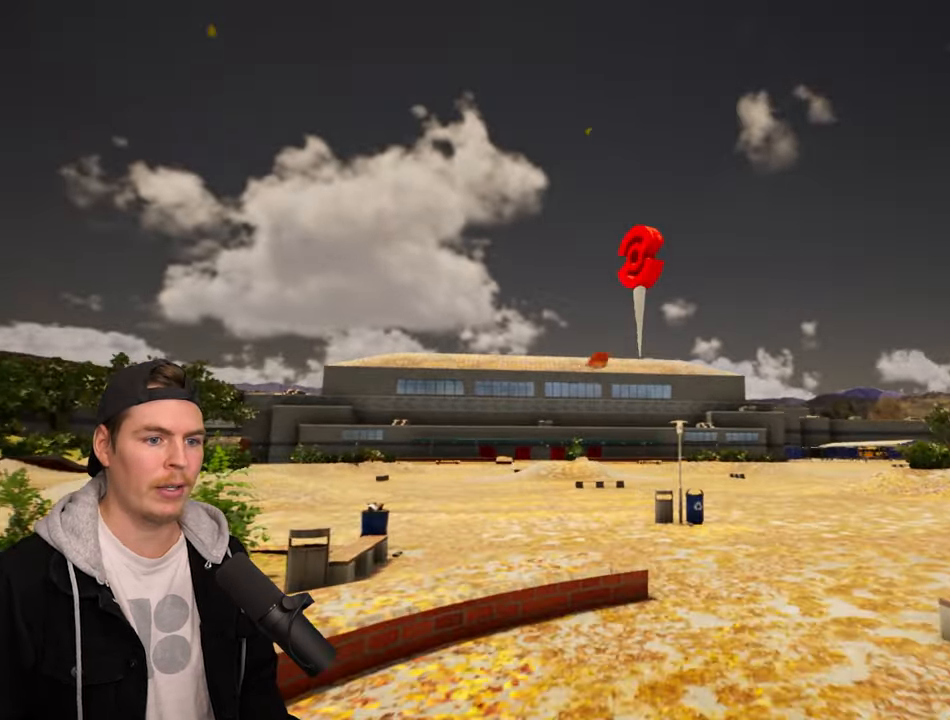
{"buttons": [], "left_stick": "up", "right_stick": "right", "events": [[33, "right_stick", "right"]]}
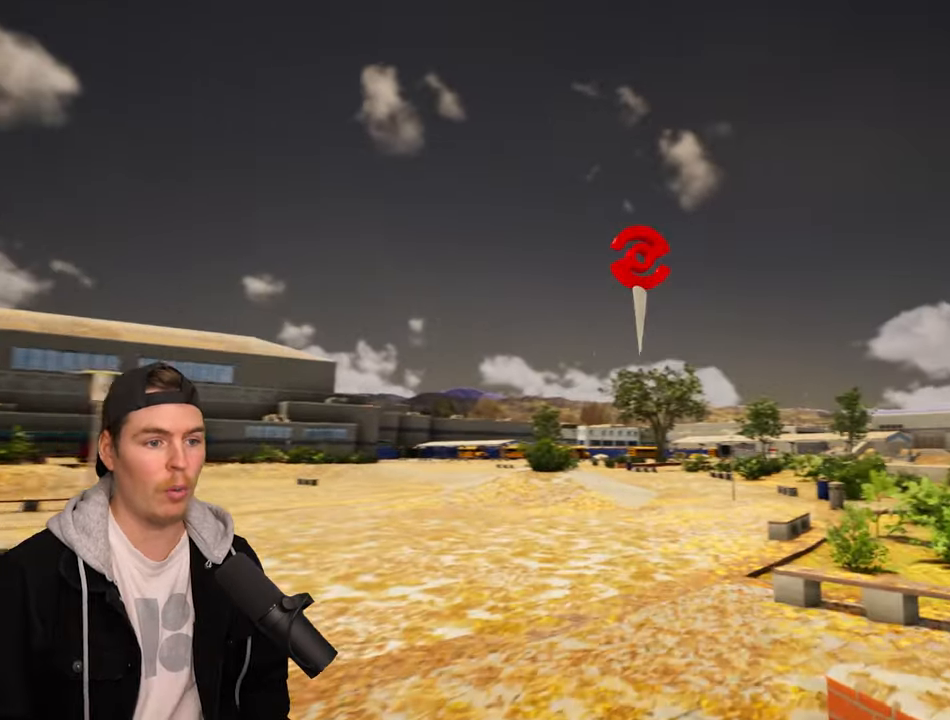
{"buttons": [], "left_stick": "up-left", "right_stick": "right", "events": [[317, "left_stick", "up-left"]]}
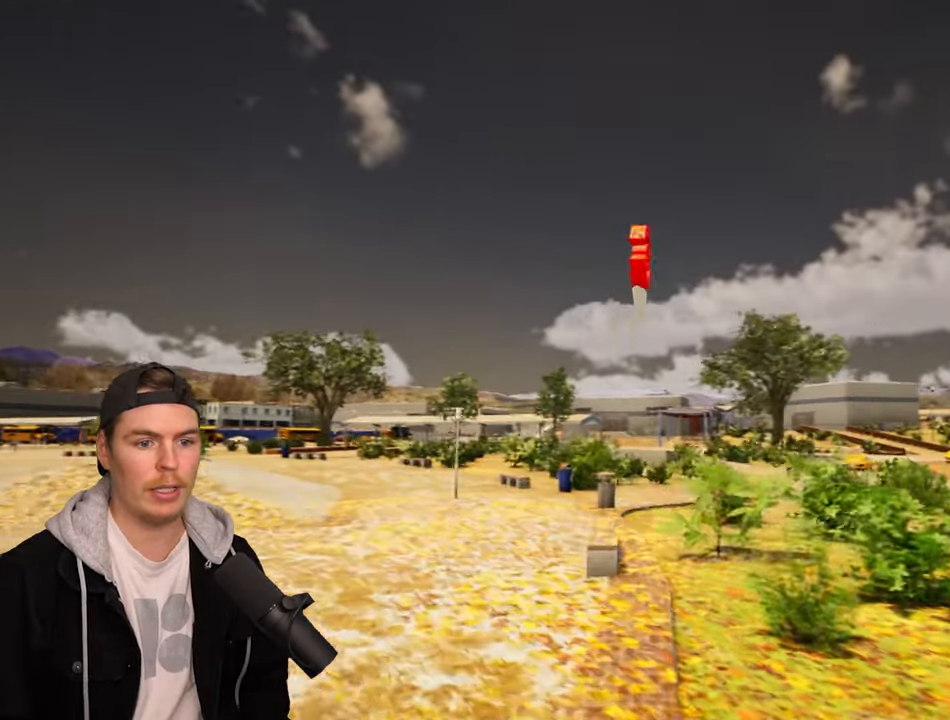
{"buttons": [], "left_stick": "up", "right_stick": "right", "events": [[33, "right_stick", "center"], [133, "right_stick", "left"], [300, "left_stick", "up"], [367, "right_stick", "center"], [450, "right_stick", "right"]]}
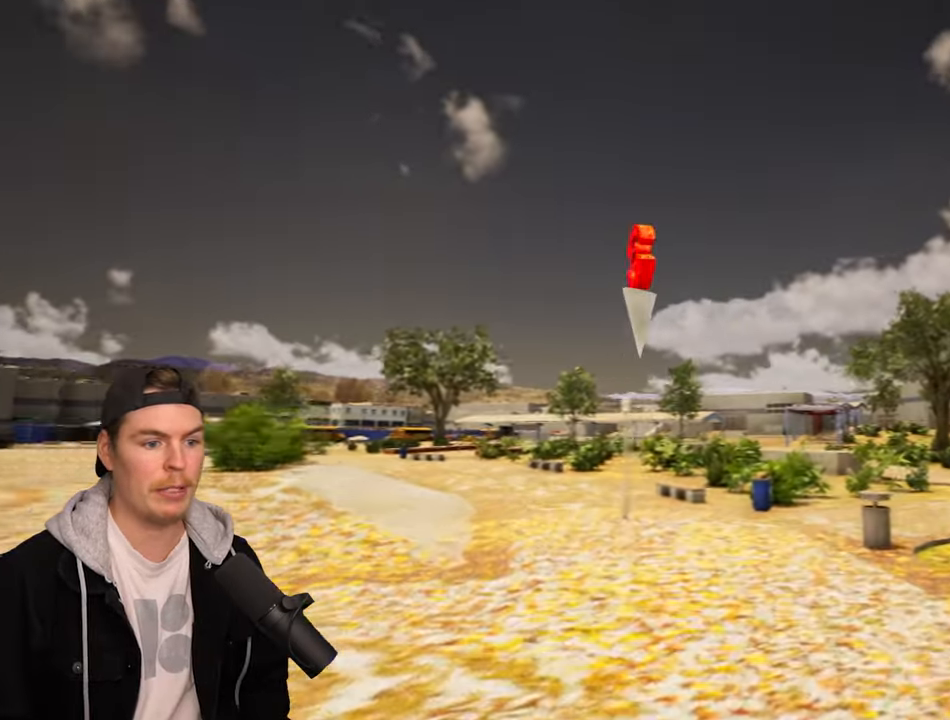
{"buttons": [], "left_stick": "up", "right_stick": "center", "events": [[100, "right_stick", "up-right"], [200, "right_stick", "up"], [433, "right_stick", "center"]]}
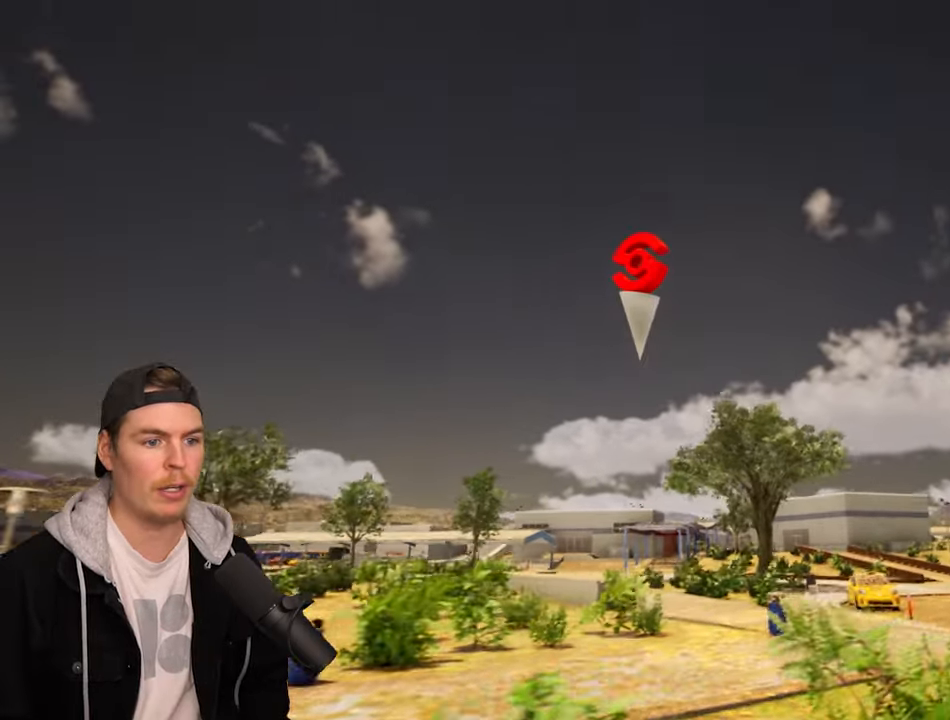
{"buttons": [], "left_stick": "up", "right_stick": "center", "events": []}
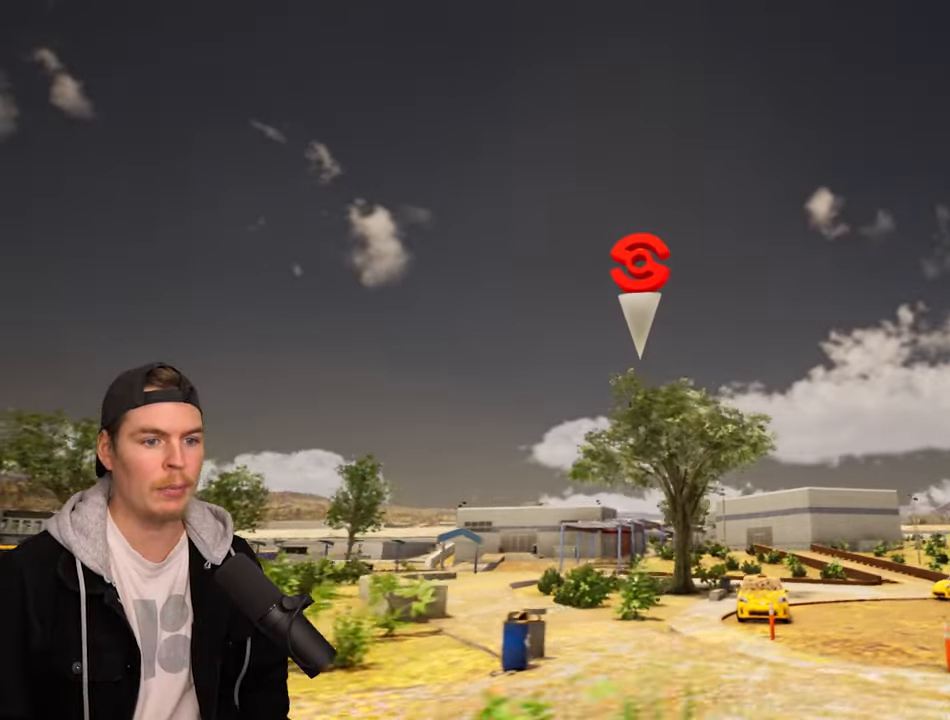
{"buttons": [], "left_stick": "up", "right_stick": "center", "events": [[83, "right_stick", "down-right"], [367, "right_stick", "center"]]}
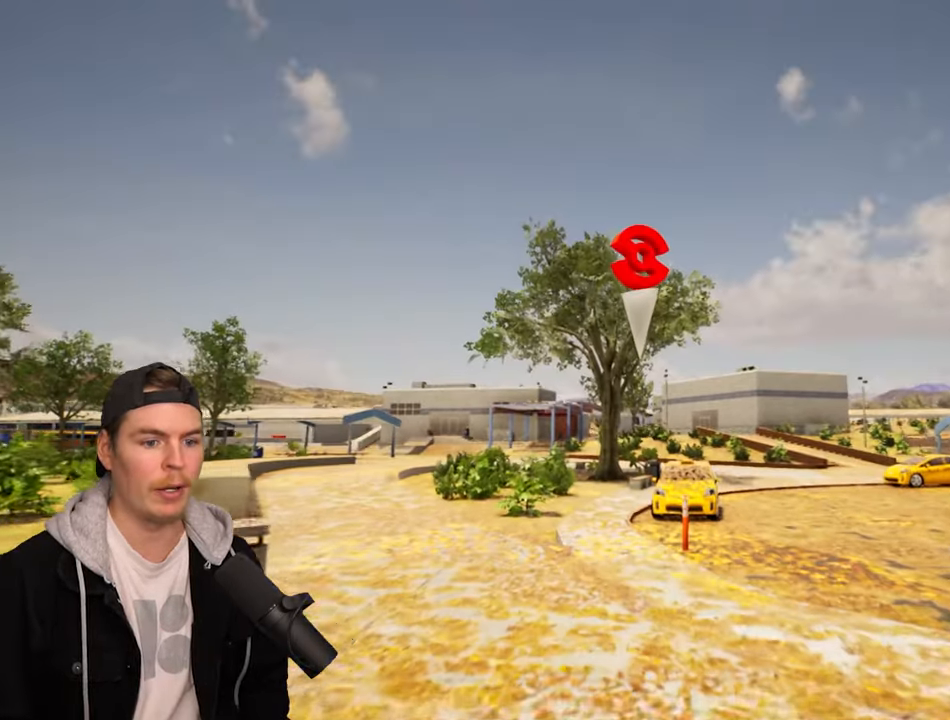
{"buttons": [], "left_stick": "left", "right_stick": "right", "events": [[133, "left_stick", "center"], [150, "right_stick", "right"], [383, "left_stick", "left"]]}
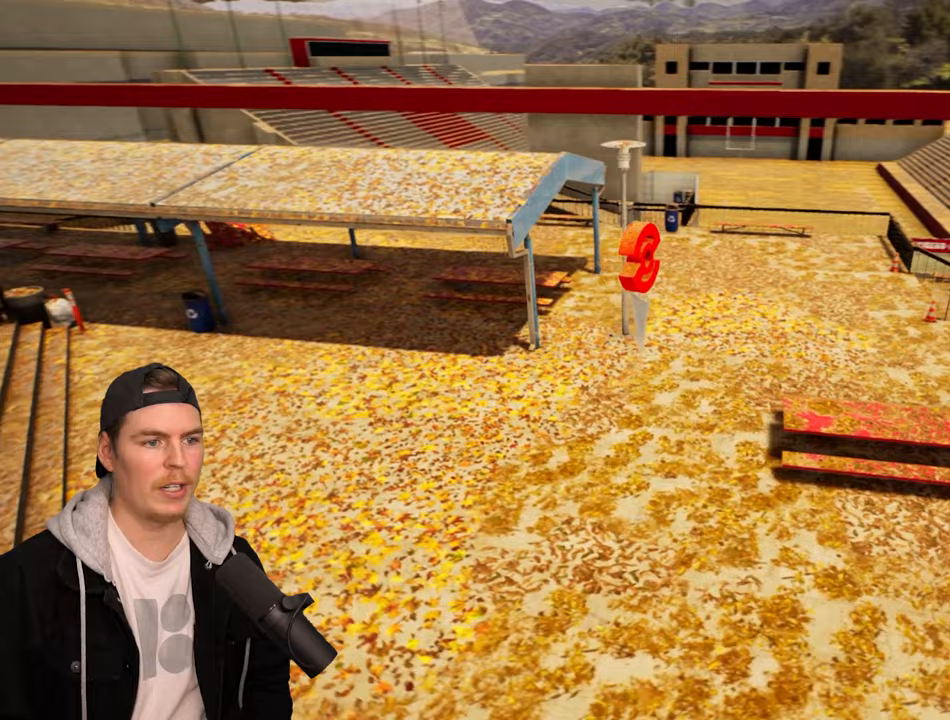
{"buttons": [], "left_stick": "center", "right_stick": "center", "events": [[83, "left_stick", "center"], [283, "right_stick", "center"]]}
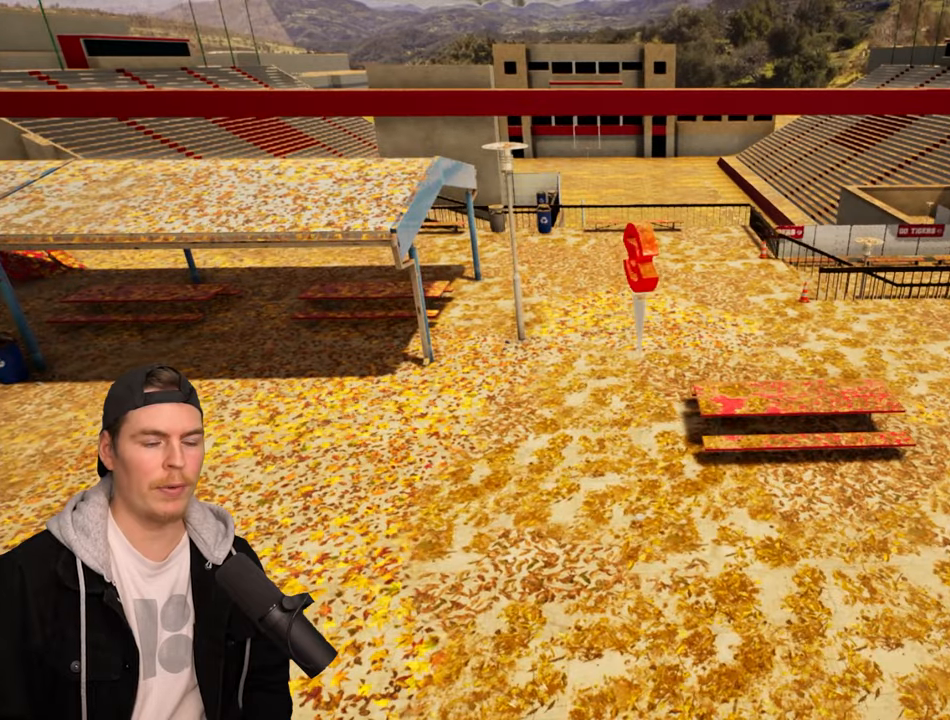
{"buttons": [], "left_stick": "center", "right_stick": "center", "events": [[200, "left_stick", "left"], [333, "left_stick", "center"]]}
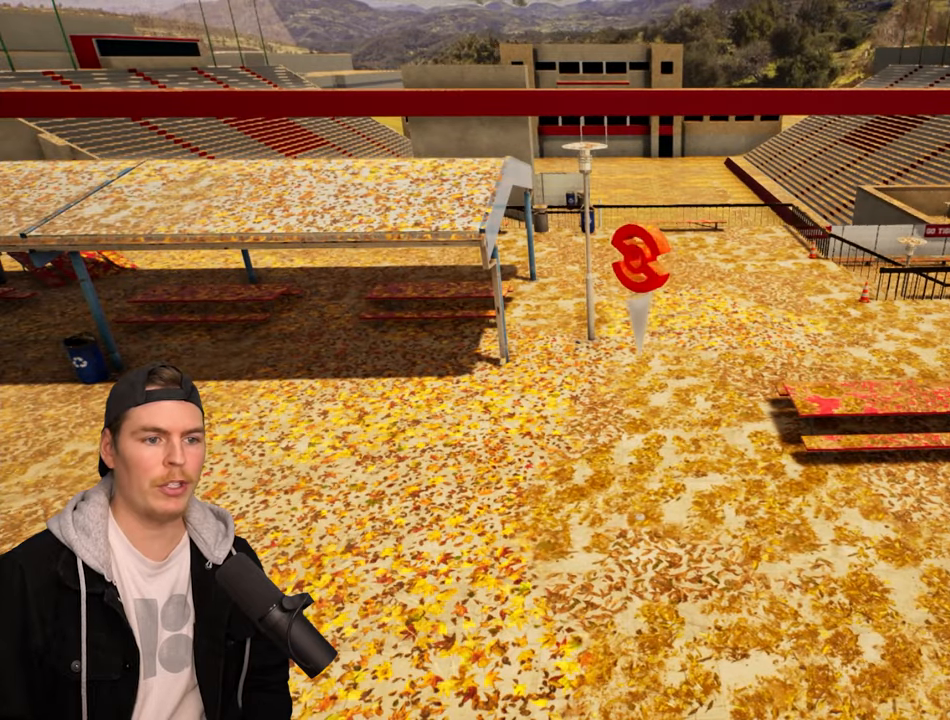
{"buttons": [], "left_stick": "center", "right_stick": "center", "events": []}
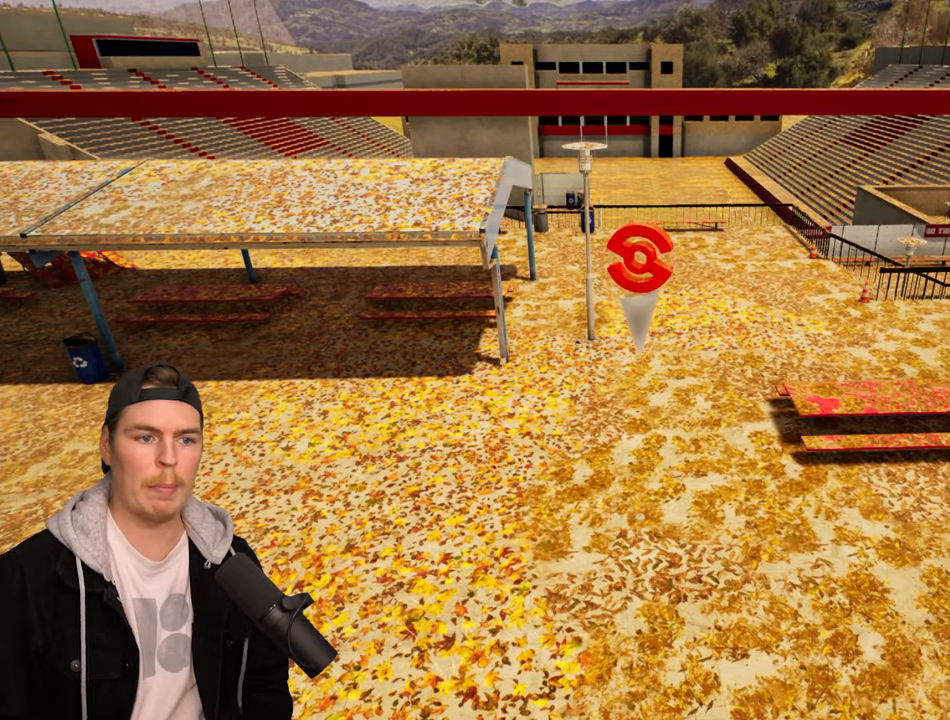
{"buttons": ["R1"], "left_stick": "center", "right_stick": "center", "events": [[17, "R1", "down"], [367, "R3", "down"], [483, "R3", "up"]]}
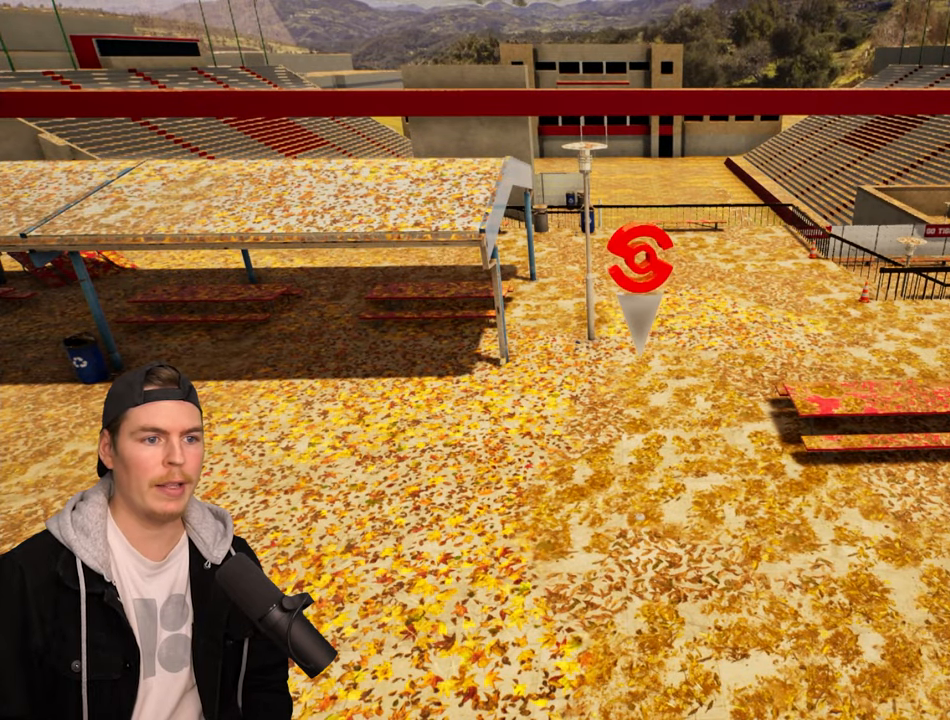
{"buttons": [], "left_stick": "center", "right_stick": "center", "events": [[33, "R3", "down"], [133, "R3", "up"], [417, "R1", "up"]]}
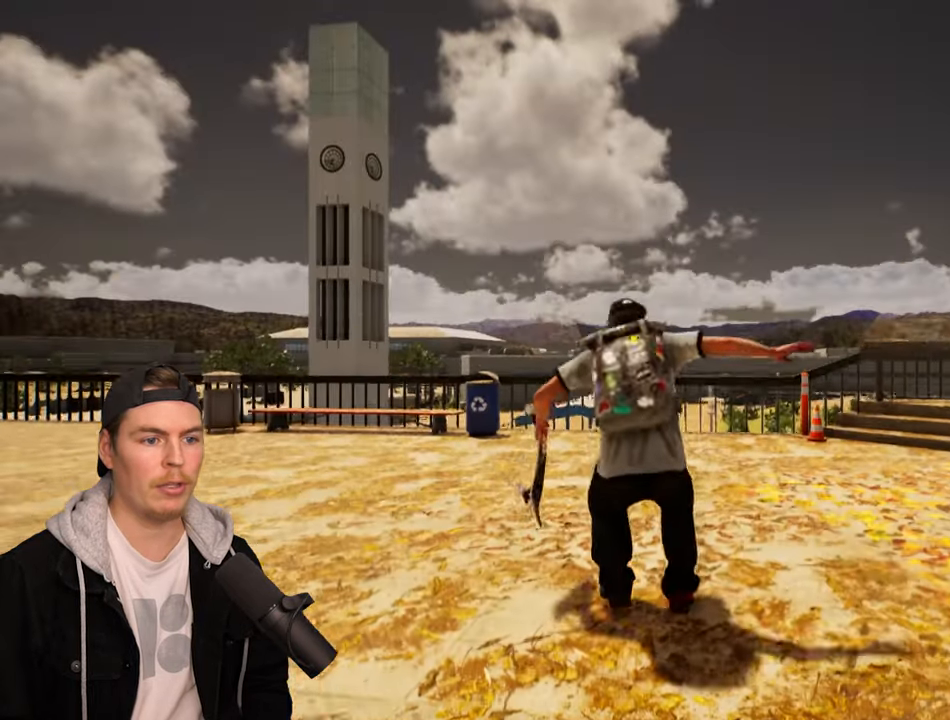
{"buttons": [], "left_stick": "down-left", "right_stick": "left", "events": [[350, "right_stick", "left"], [367, "left_stick", "left"], [433, "left_stick", "down-left"]]}
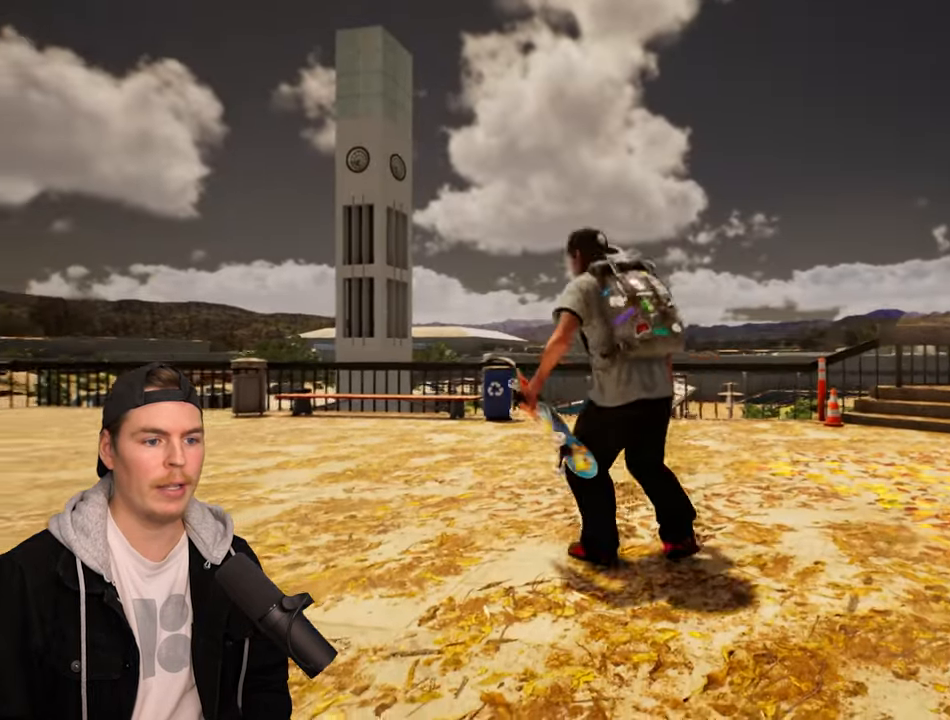
{"buttons": [], "left_stick": "right", "right_stick": "left", "events": [[317, "left_stick", "down-right"], [417, "left_stick", "right"]]}
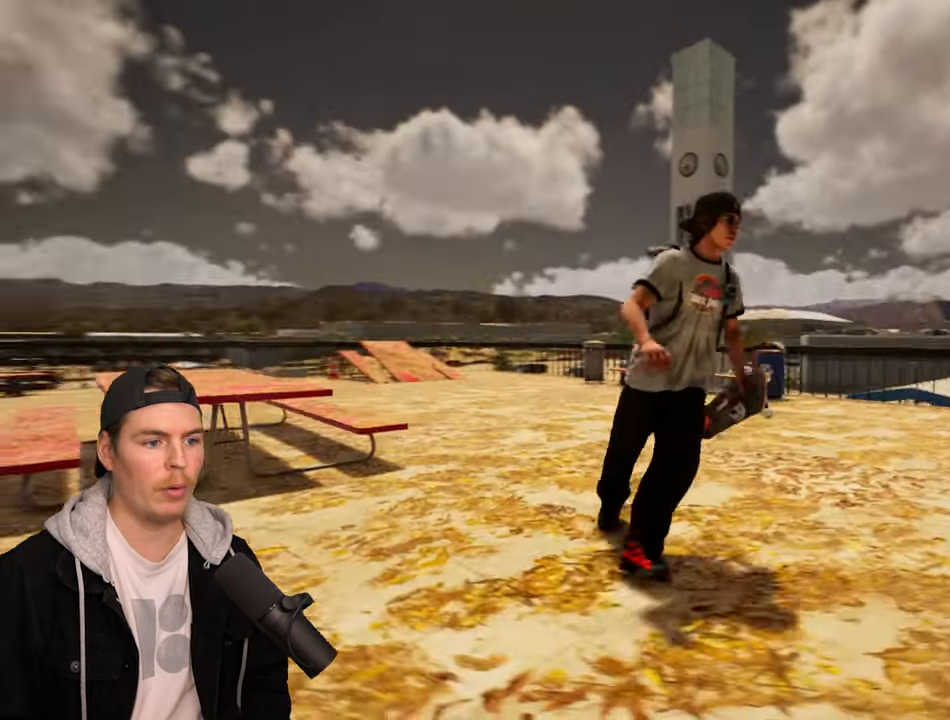
{"buttons": [], "left_stick": "down-left", "right_stick": "center", "events": [[33, "left_stick", "up-right"], [50, "right_stick", "down-left"], [200, "left_stick", "up"], [317, "left_stick", "up-left"], [450, "right_stick", "center"], [467, "left_stick", "down-left"]]}
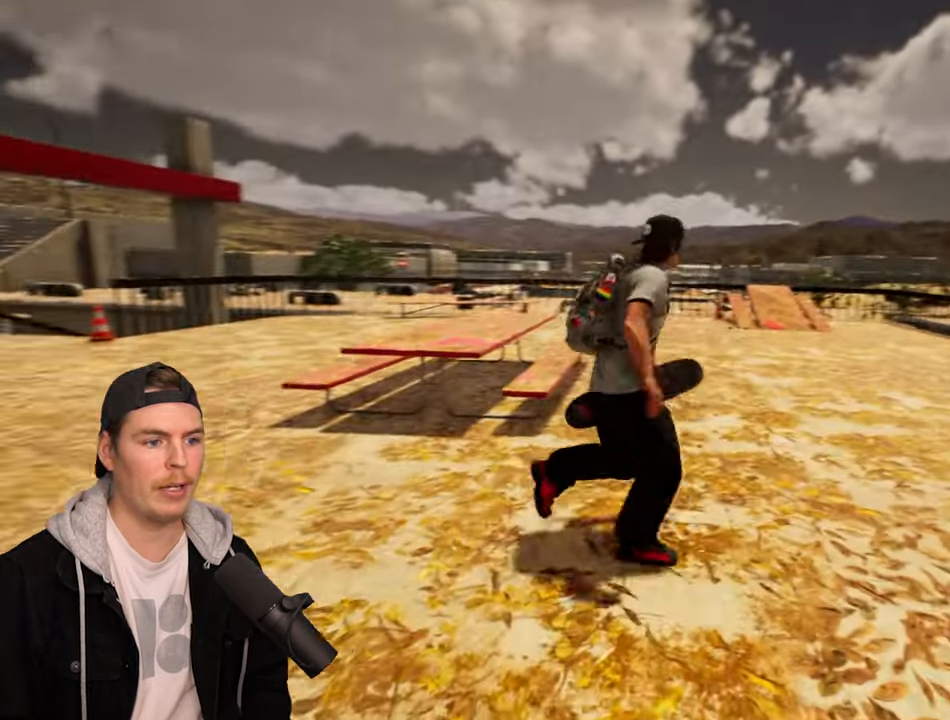
{"buttons": [], "left_stick": "center", "right_stick": "center", "events": [[117, "left_stick", "down-right"], [250, "left_stick", "center"]]}
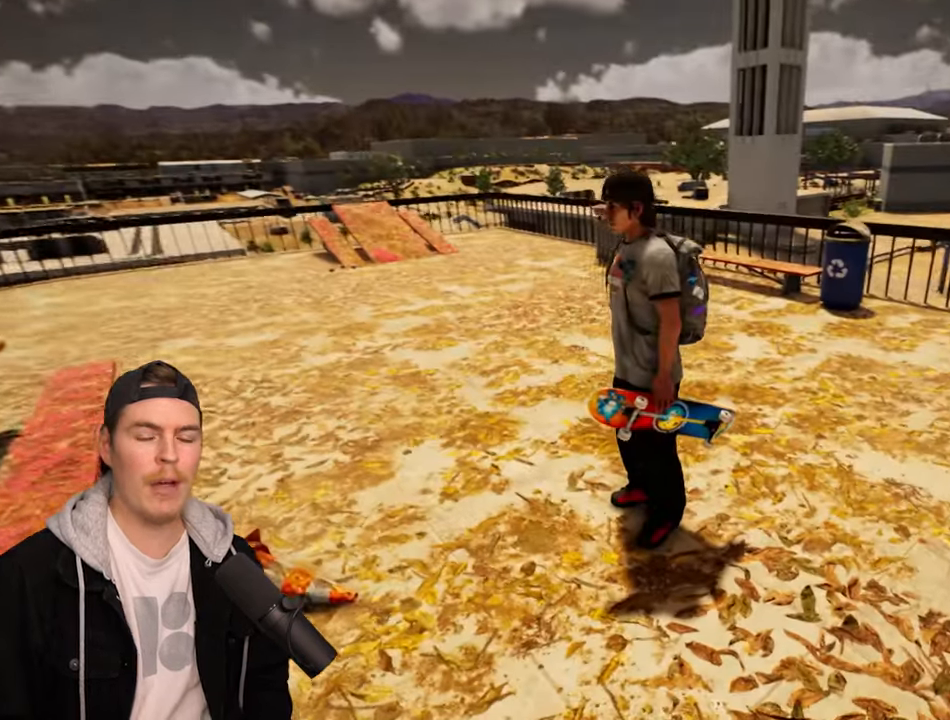
{"buttons": [], "left_stick": "center", "right_stick": "center", "events": []}
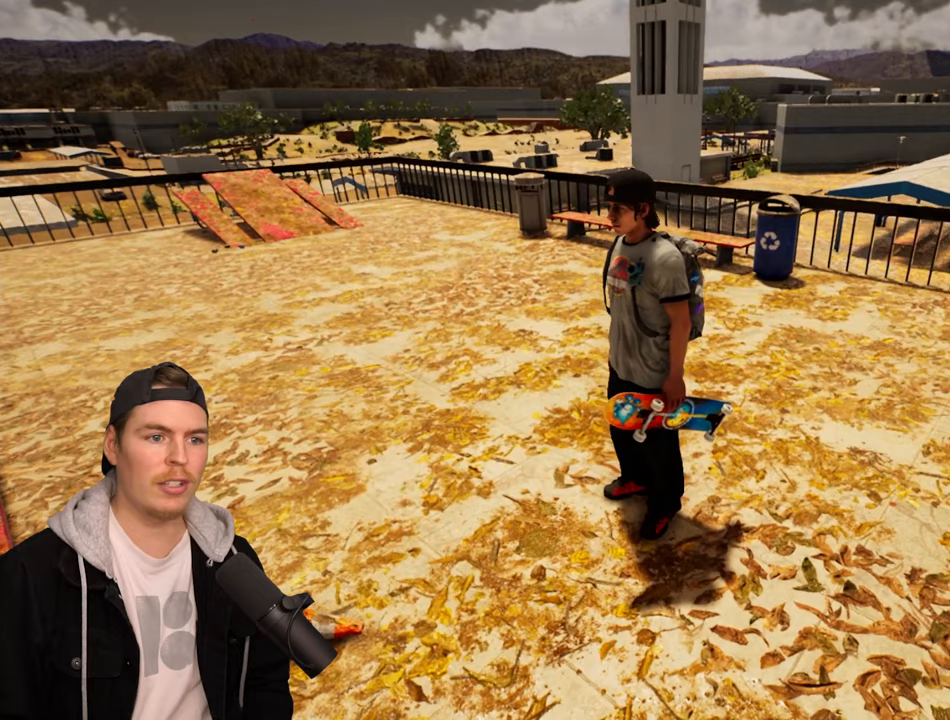
{"buttons": [], "left_stick": "center", "right_stick": "center", "events": []}
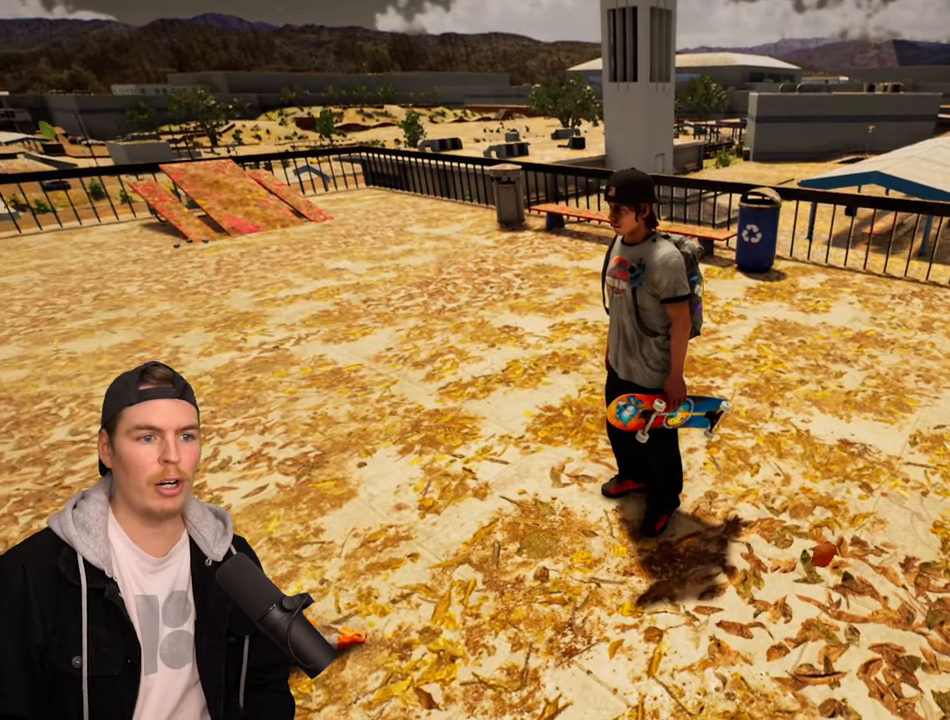
{"buttons": ["DPAD_UP"], "left_stick": "center", "right_stick": "center", "events": [[167, "DPAD_UP", "down"]]}
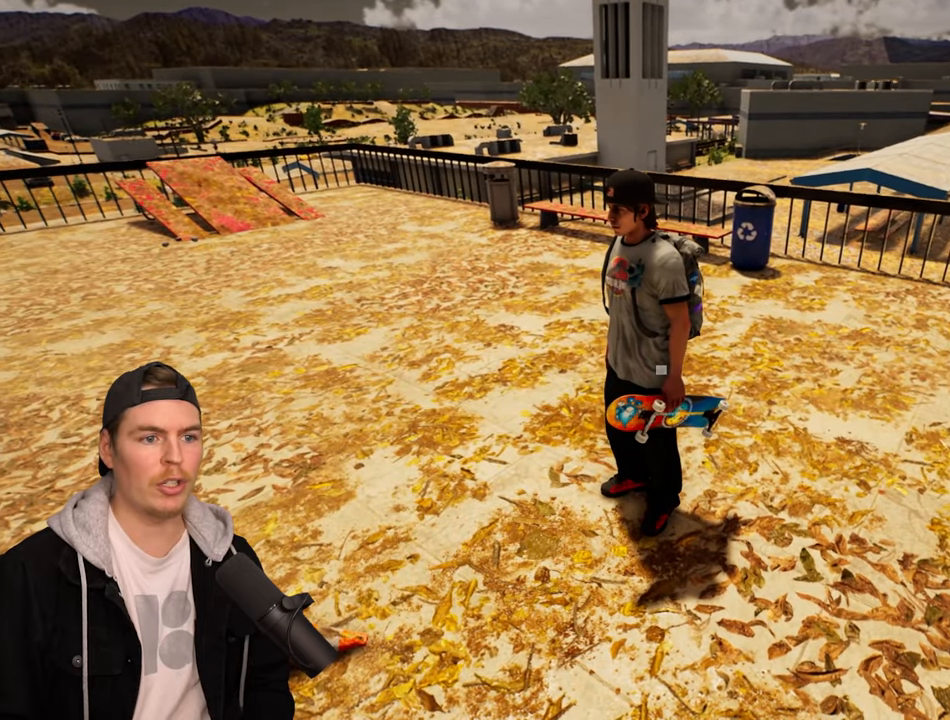
{"buttons": ["DPAD_UP"], "left_stick": "center", "right_stick": "center", "events": []}
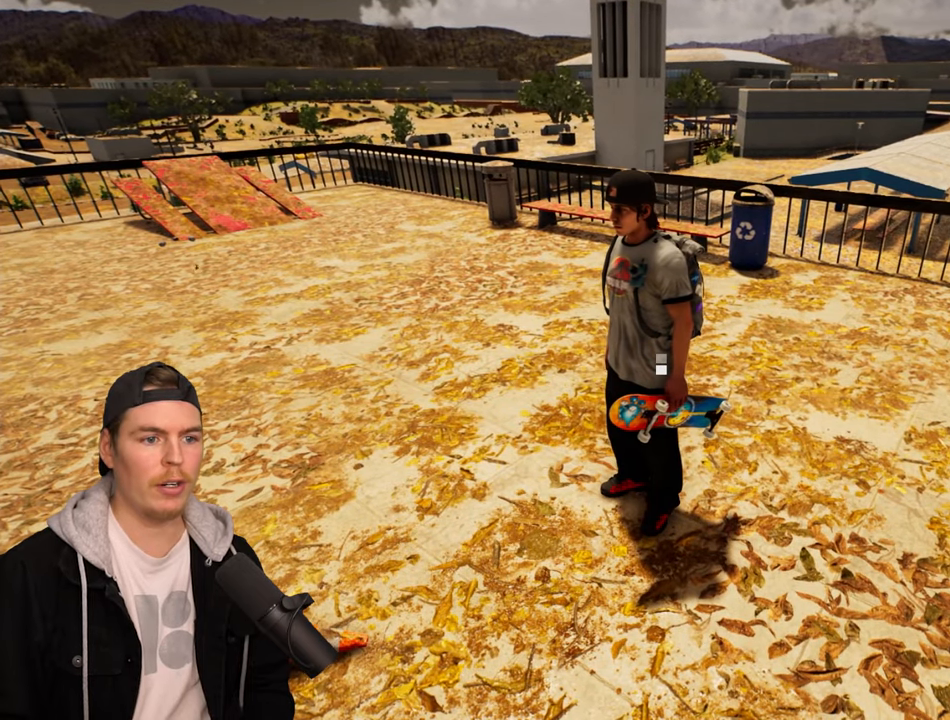
{"buttons": ["DPAD_UP"], "left_stick": "center", "right_stick": "center", "events": []}
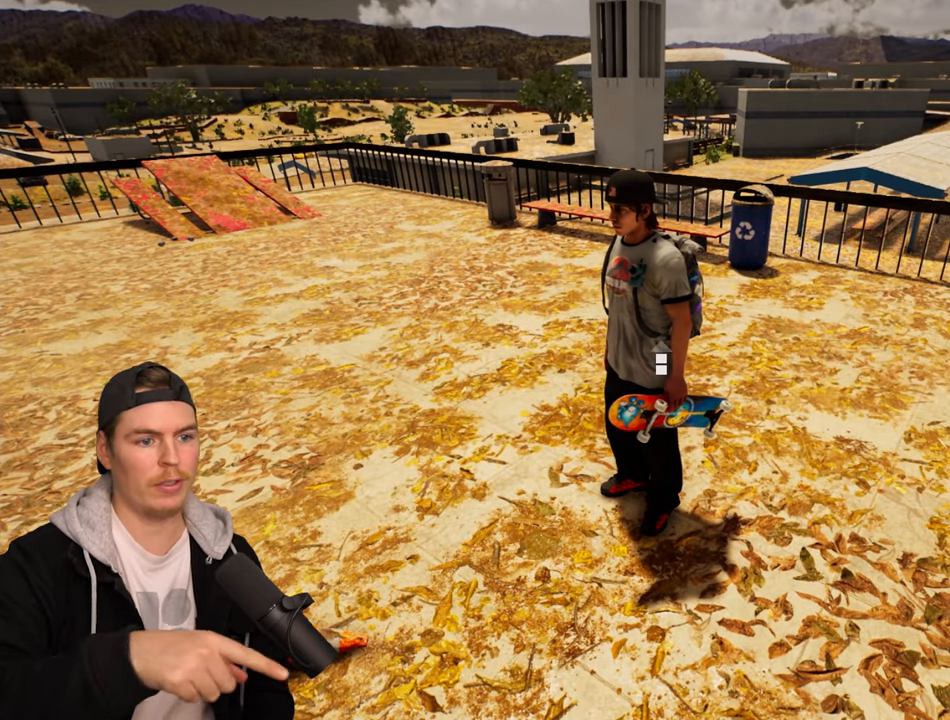
{"buttons": ["DPAD_UP"], "left_stick": "center", "right_stick": "center", "events": []}